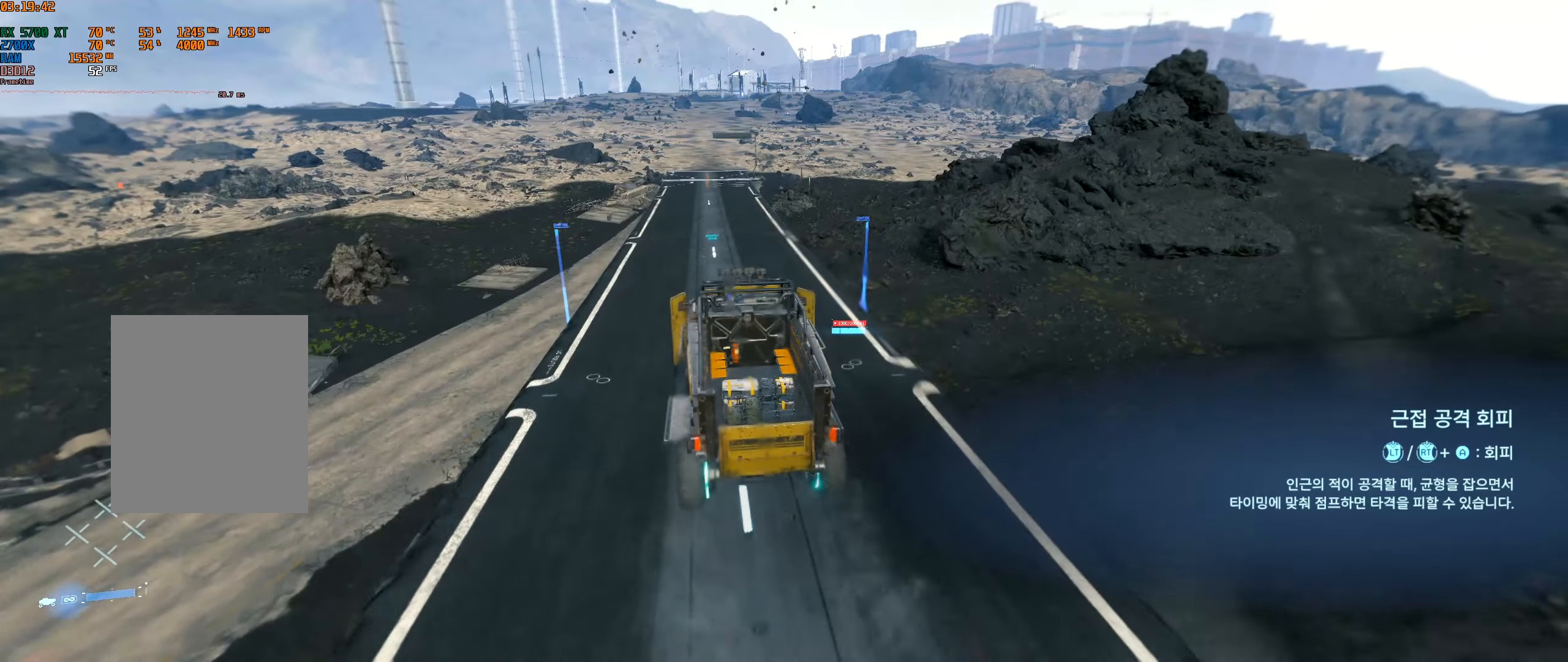
Gameplay with a controller (Xbox layout); each line is a JSON object with the inputs held at the frame after it. "events" lists button and stick changes between this image and that frame as [ms after this image, input, new state], when the widget could be followed in between. Not read: L3 R3 TOUCHPAD other_buttons right_stick.
{"buttons": ["R2"], "left_stick": "center", "events": []}
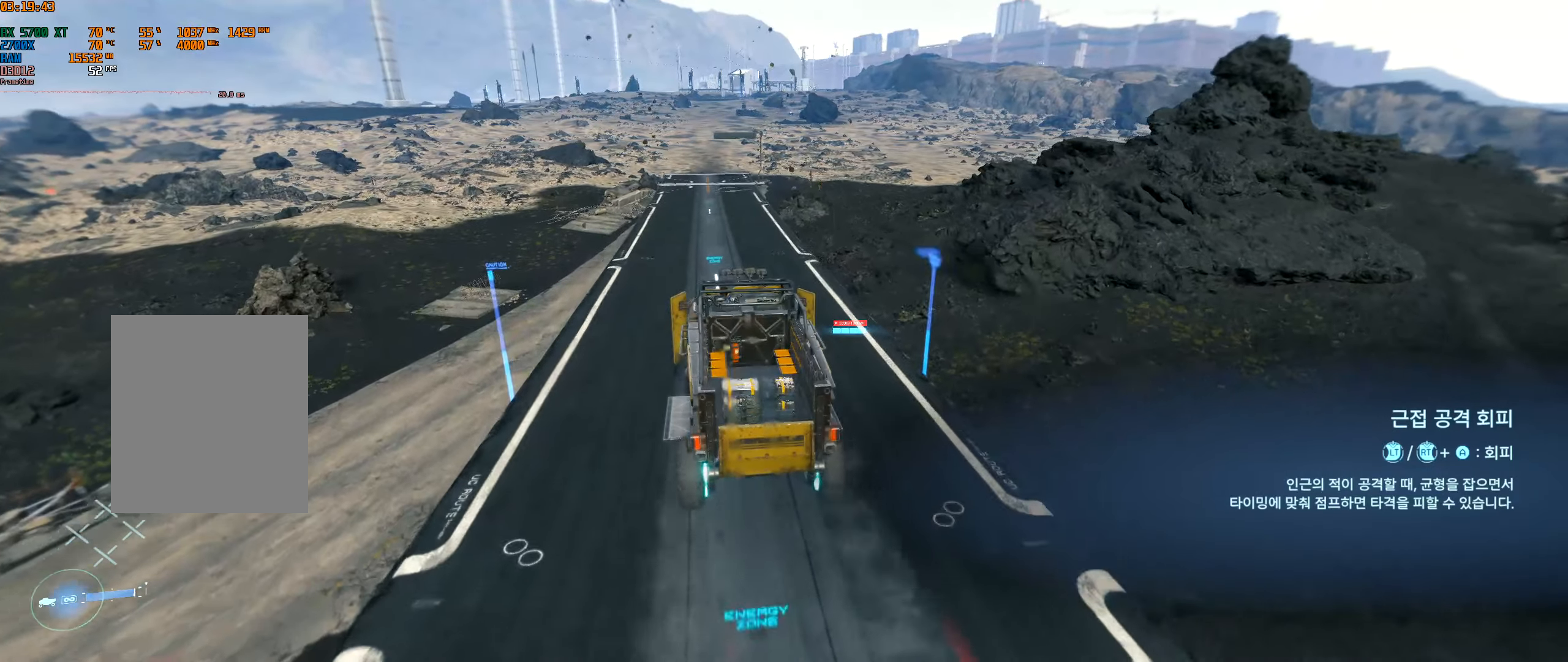
{"buttons": ["R2"], "left_stick": "center", "events": []}
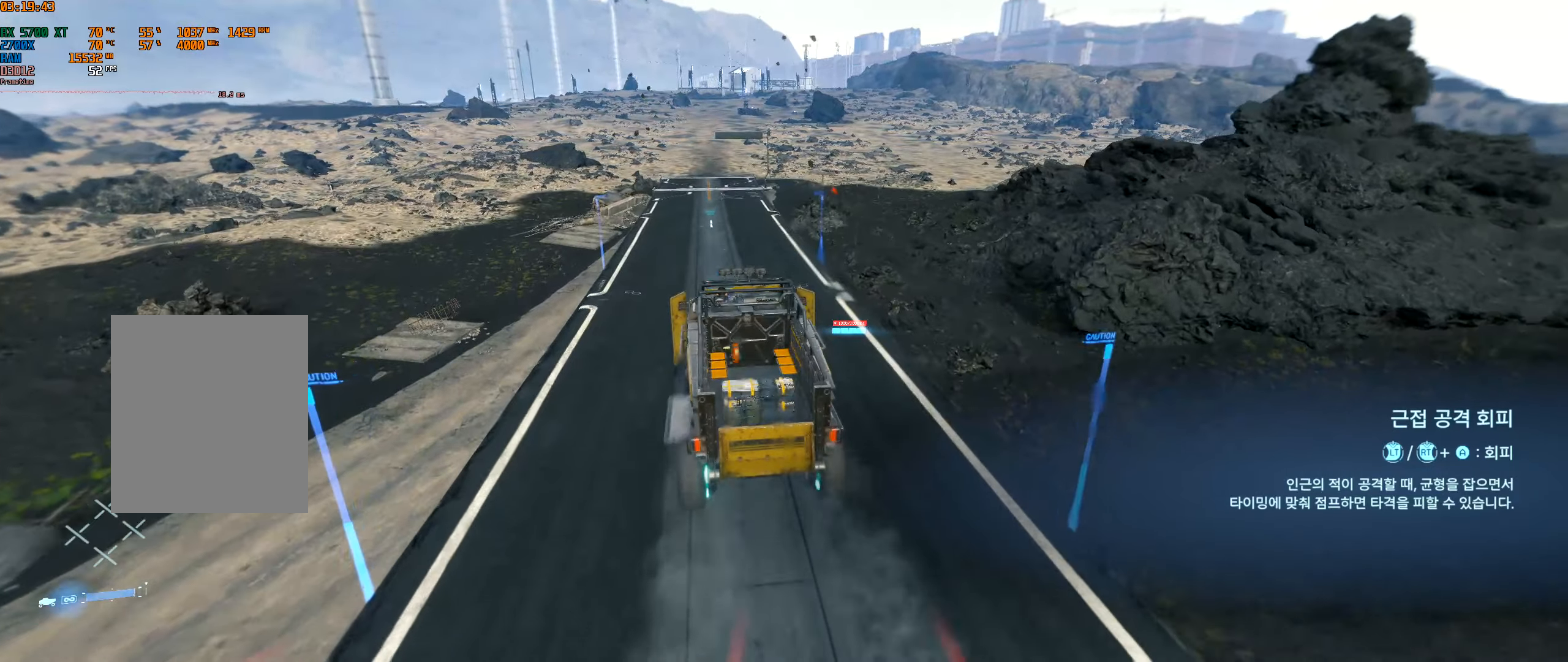
{"buttons": ["R2"], "left_stick": "center", "events": []}
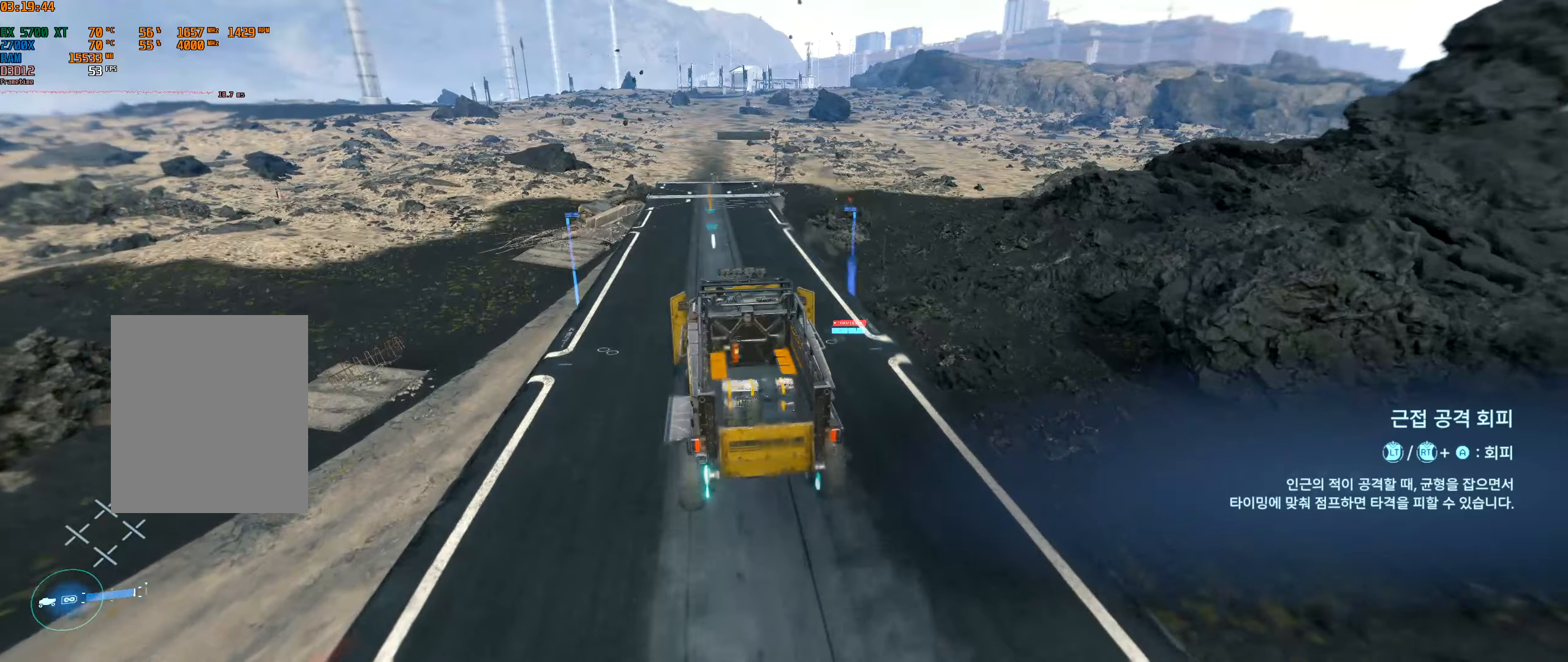
{"buttons": ["R2"], "left_stick": "center", "events": []}
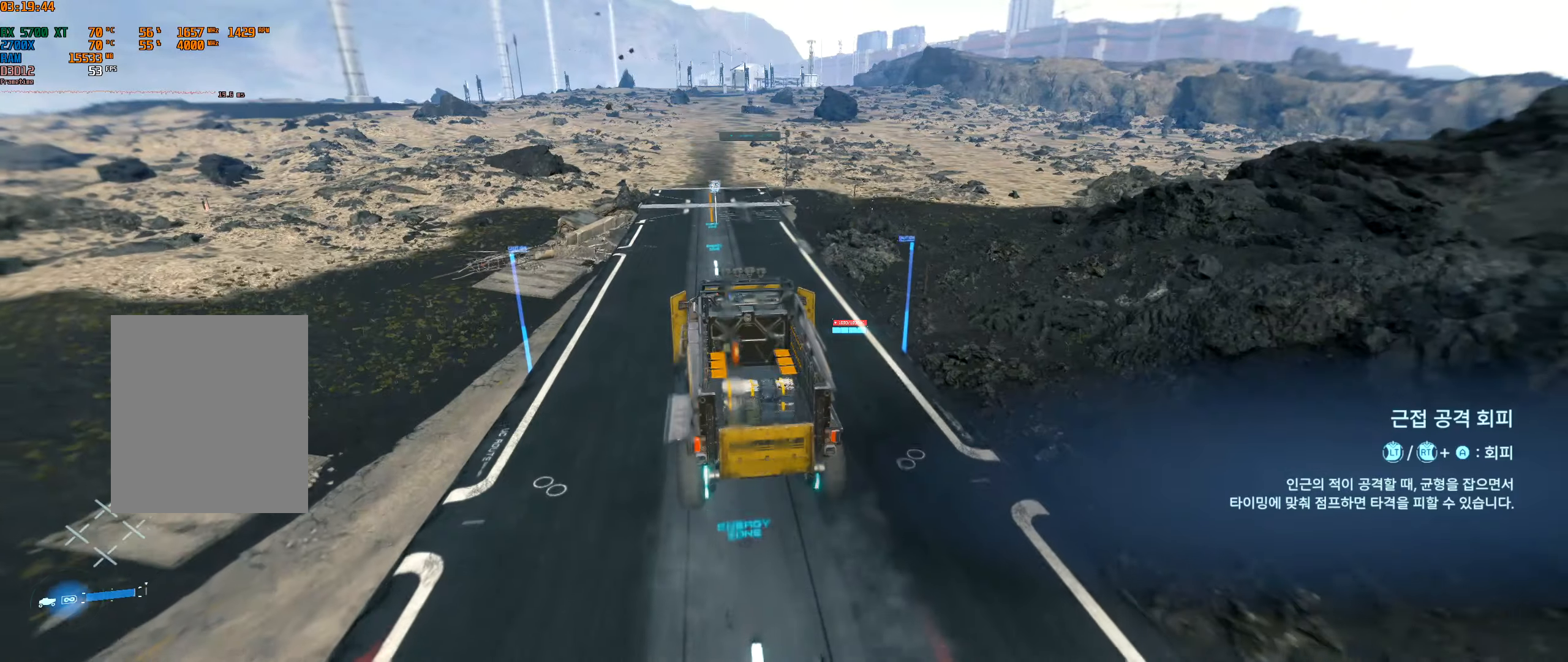
{"buttons": ["R2"], "left_stick": "center", "events": []}
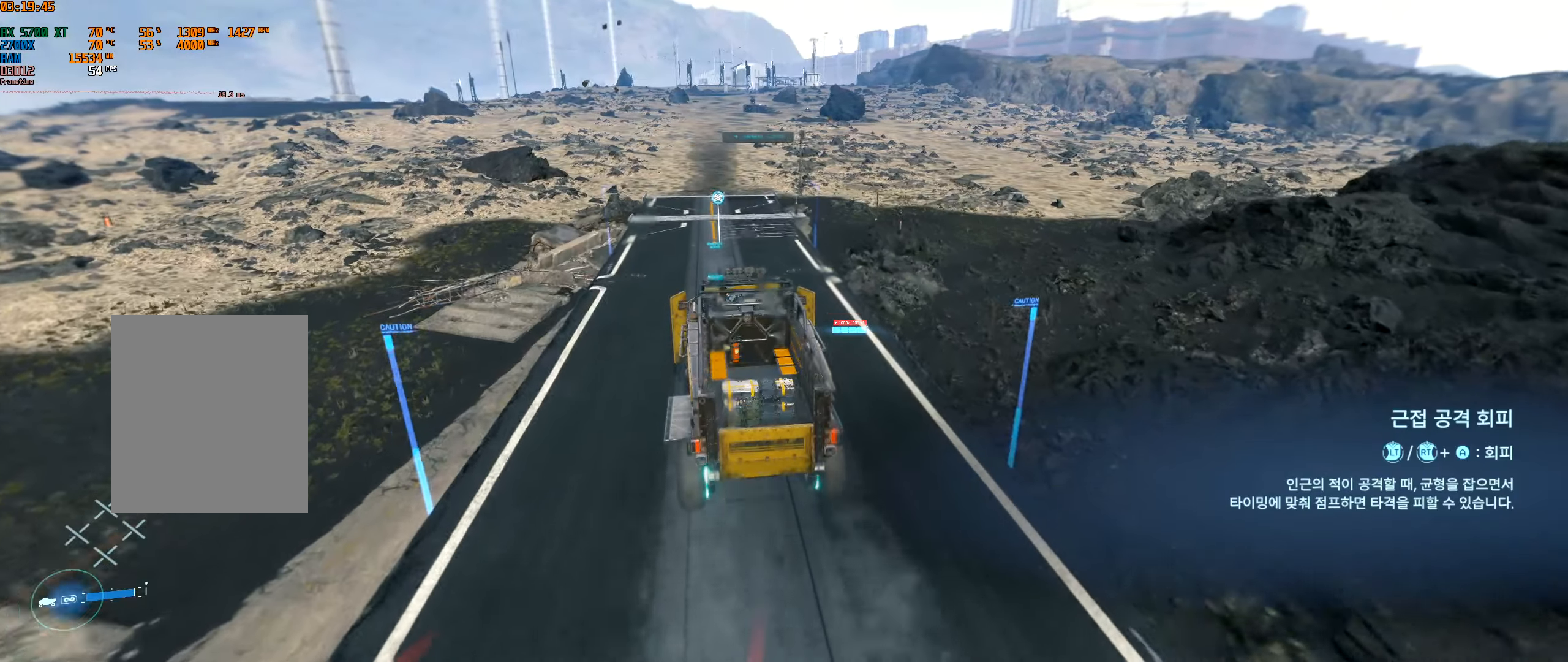
{"buttons": ["R2"], "left_stick": "center", "events": []}
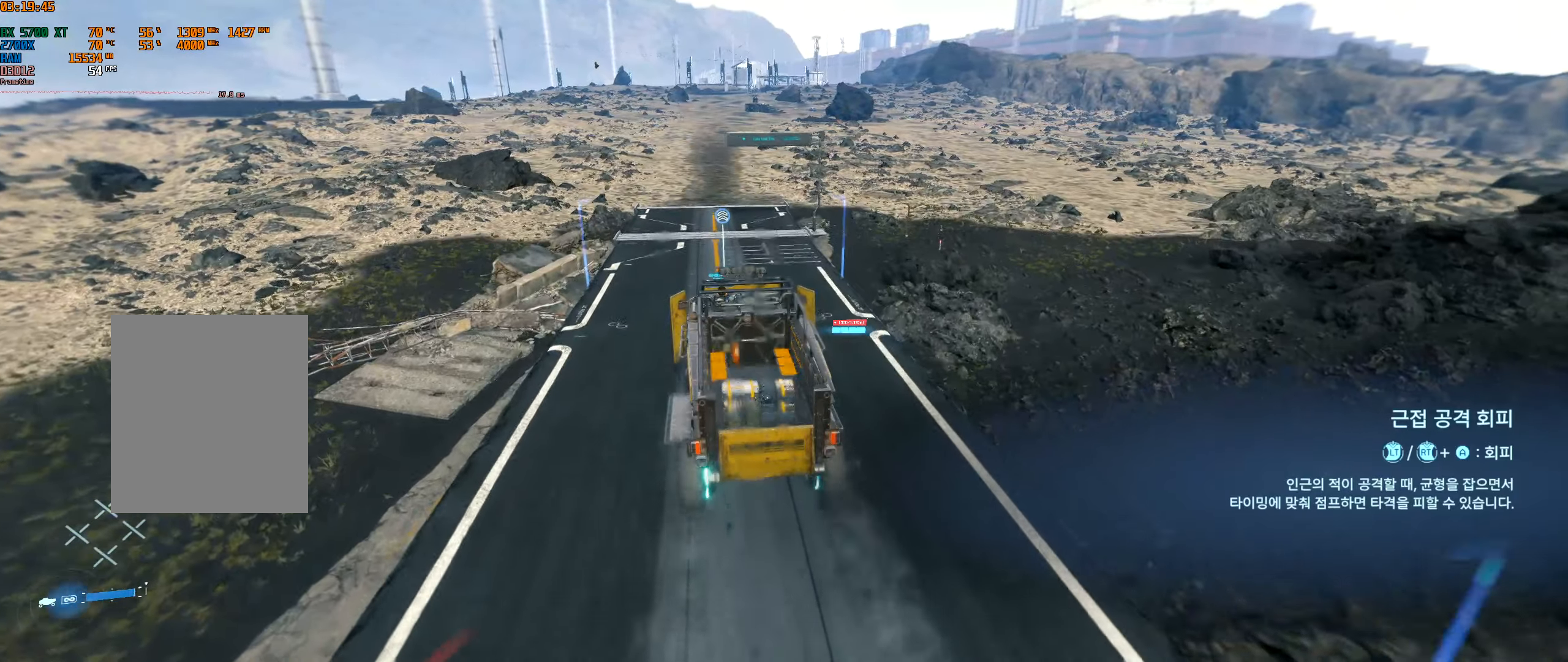
{"buttons": ["R2"], "left_stick": "center", "events": []}
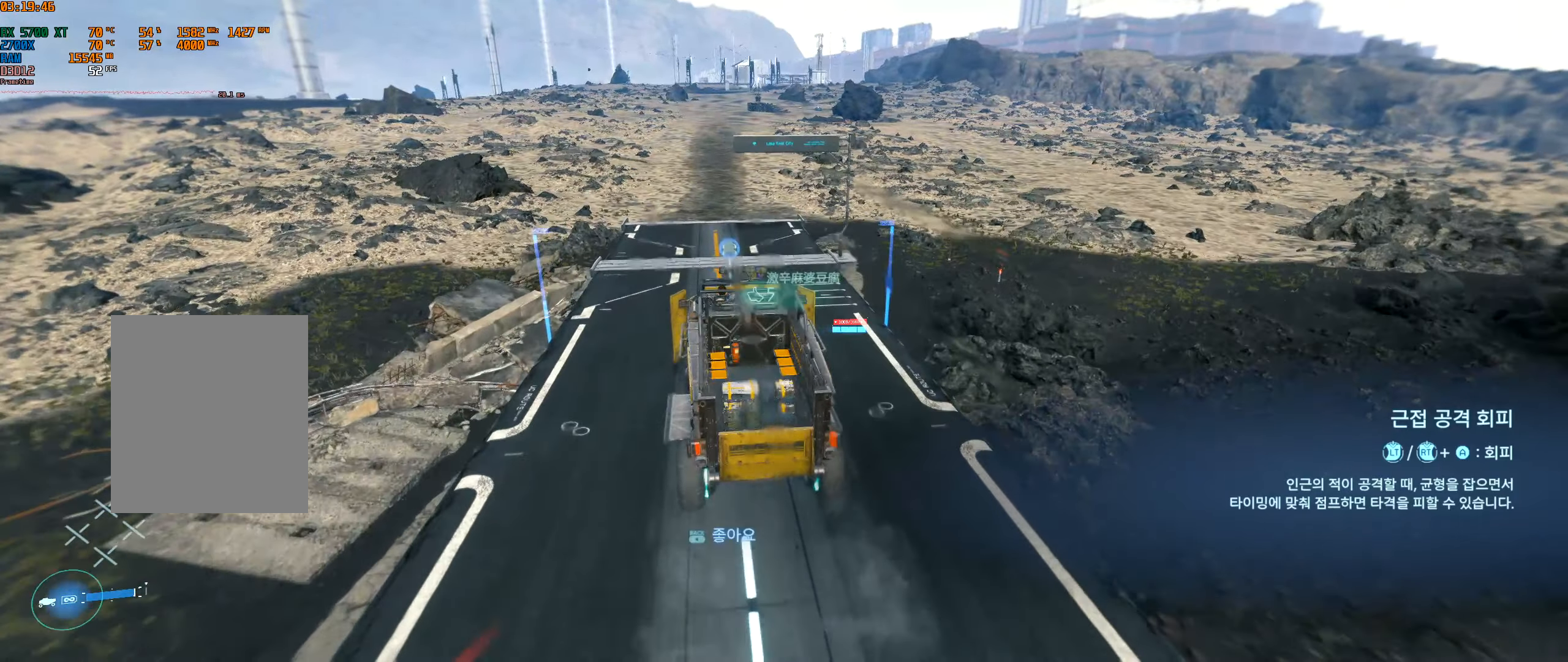
{"buttons": ["R2"], "left_stick": "center", "events": []}
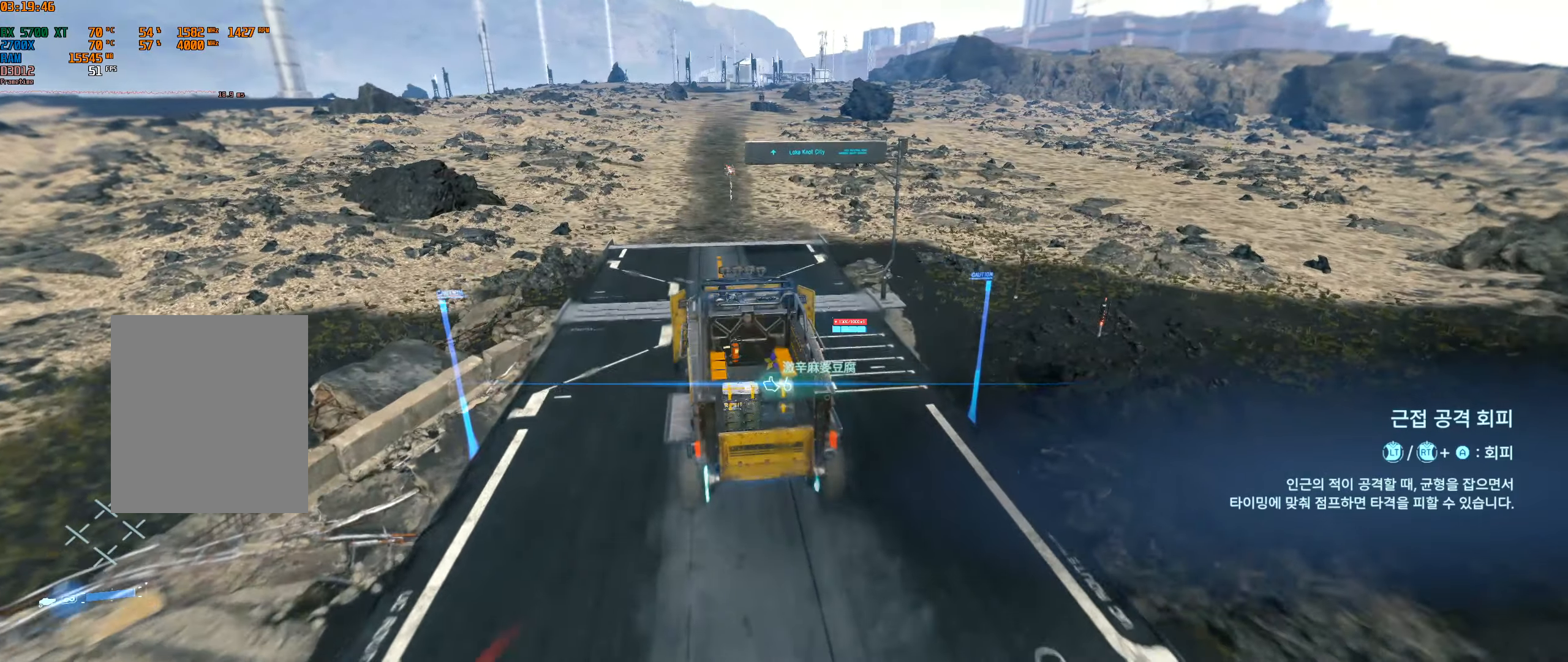
{"buttons": ["R2"], "left_stick": "center", "events": []}
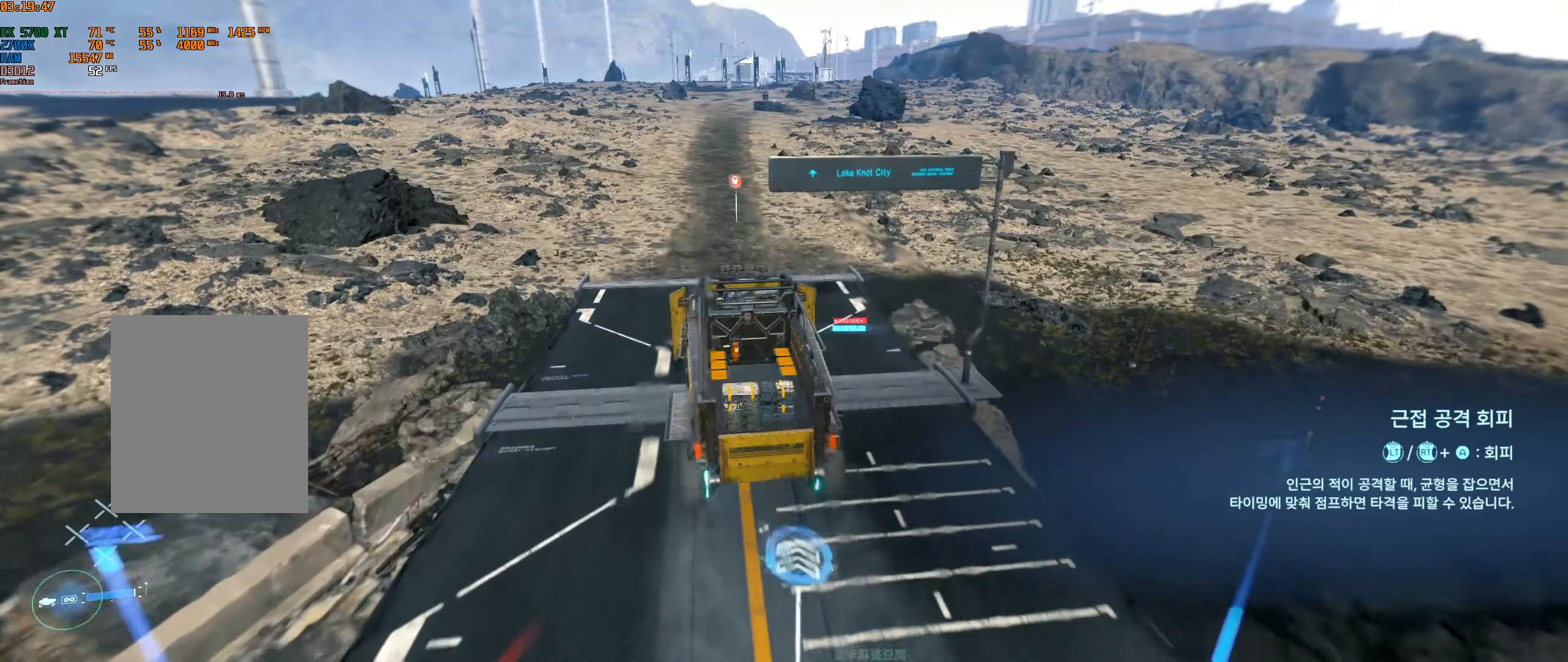
{"buttons": ["R2"], "left_stick": "center", "events": [[417, "B", "down"], [500, "B", "up"]]}
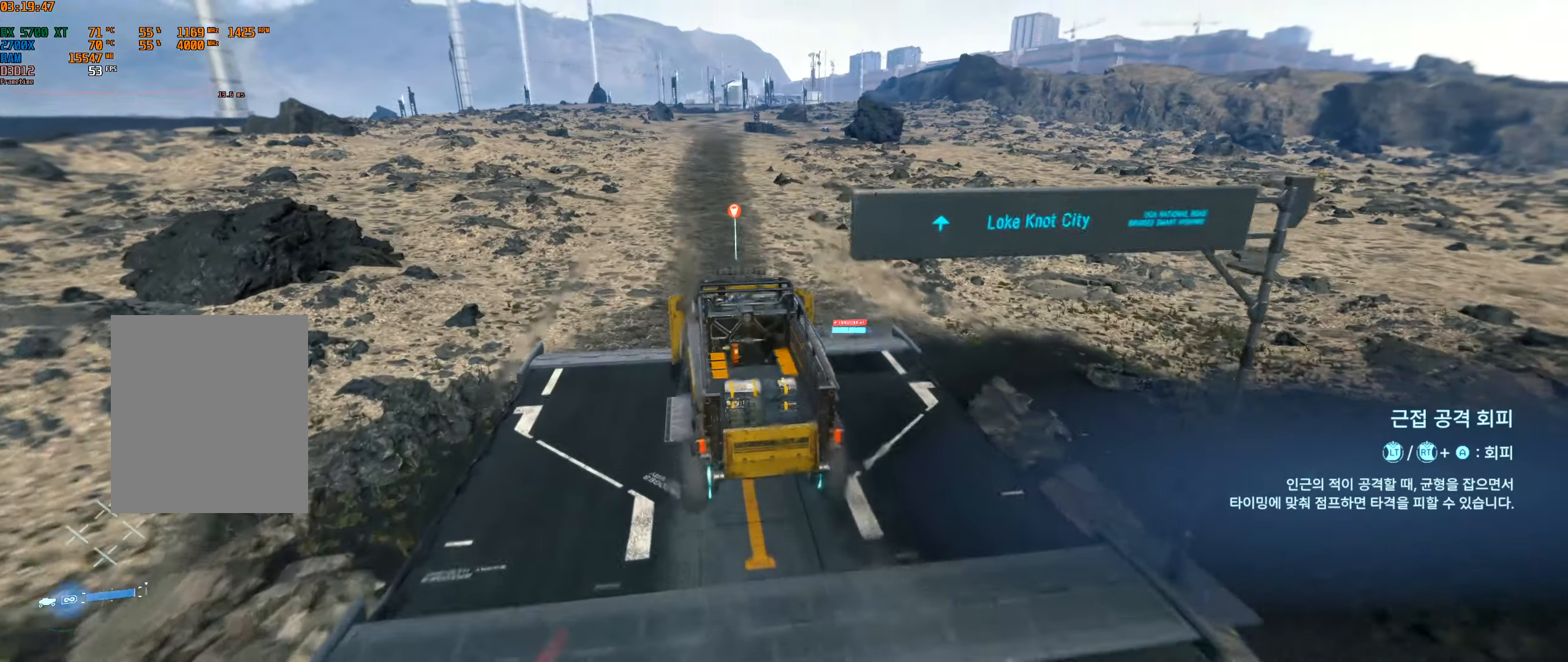
{"buttons": ["R2"], "left_stick": "center", "events": []}
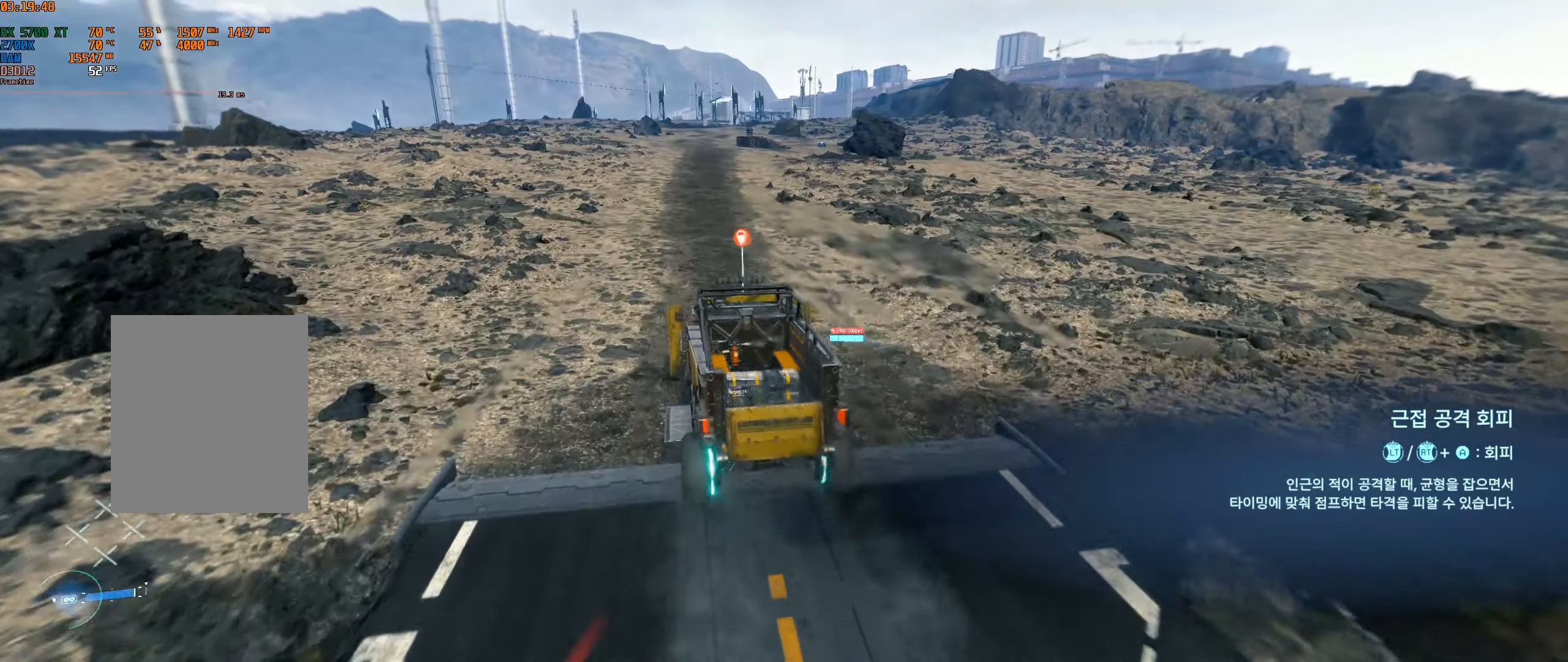
{"buttons": ["R2"], "left_stick": "center", "events": [[267, "Y", "down"], [317, "Y", "up"]]}
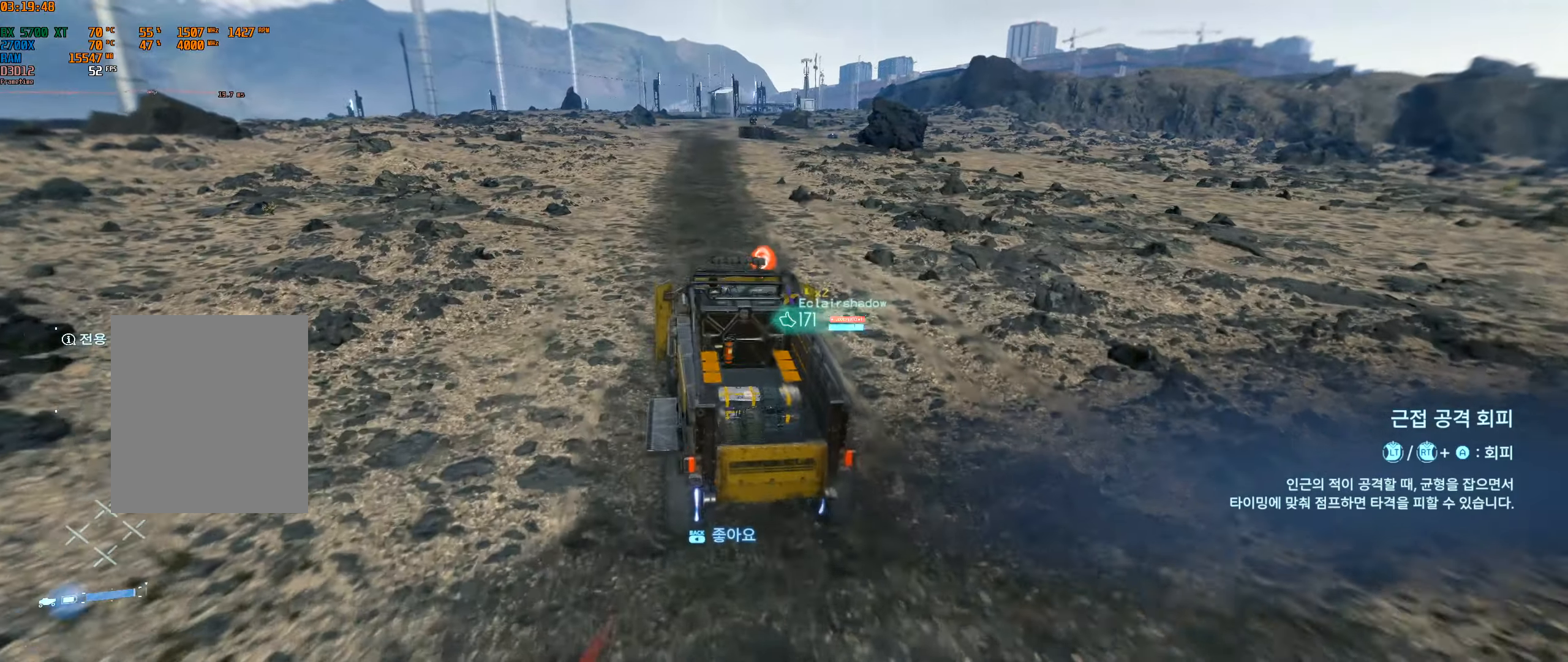
{"buttons": ["R2"], "left_stick": "center", "events": []}
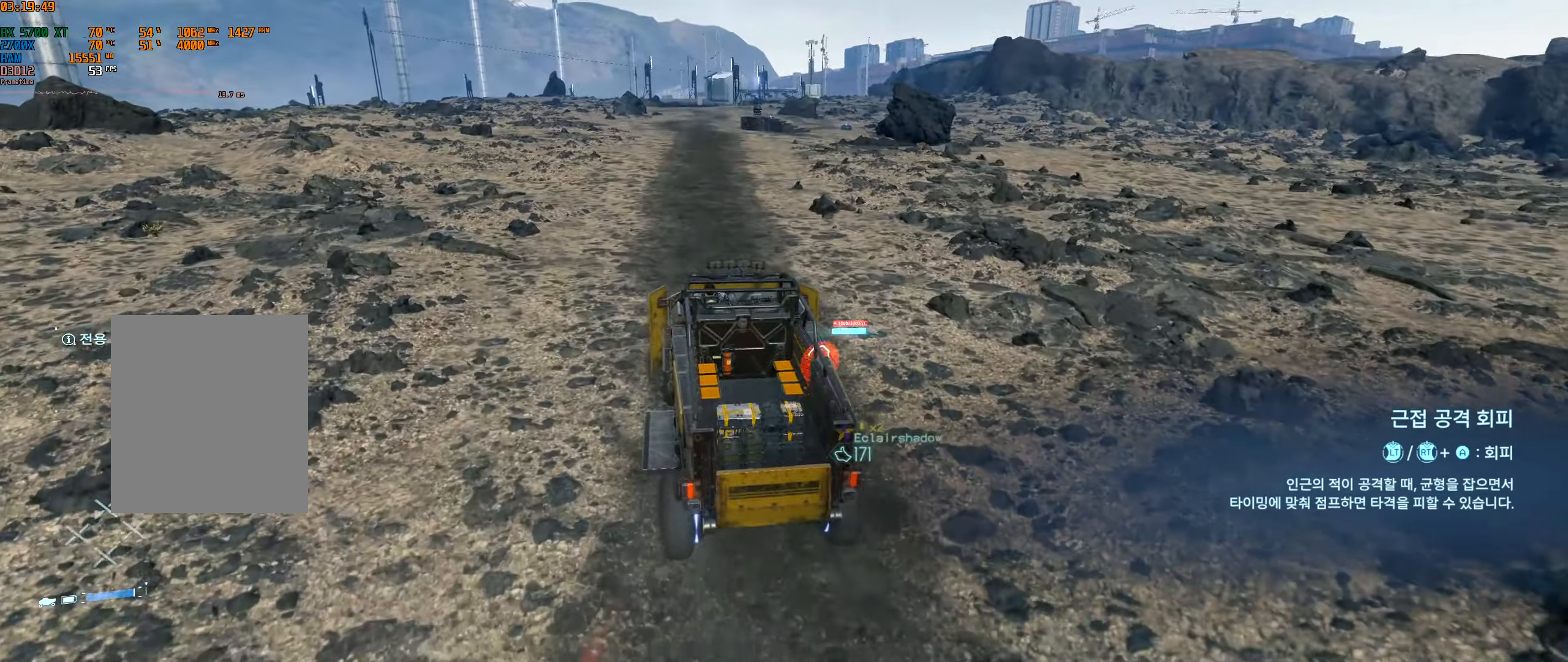
{"buttons": ["R2"], "left_stick": "center", "events": []}
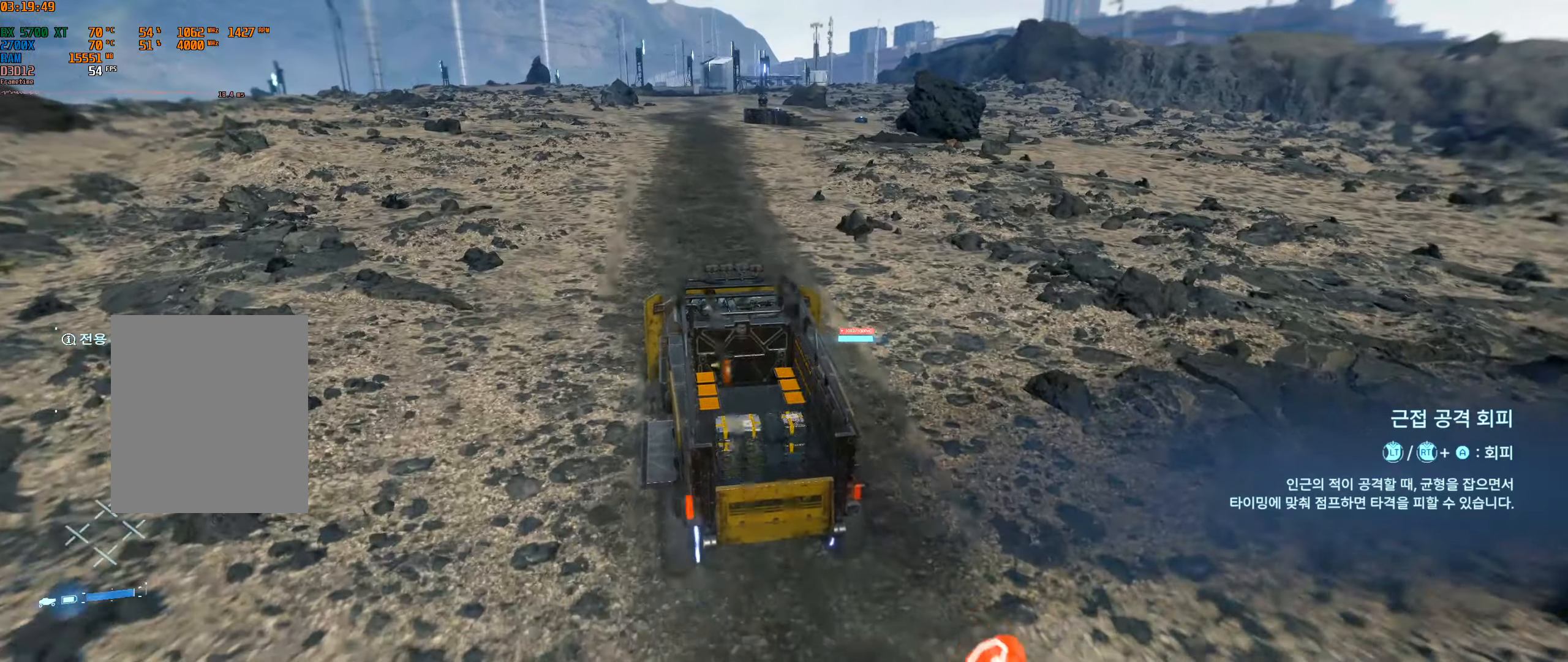
{"buttons": ["R2"], "left_stick": "center", "events": []}
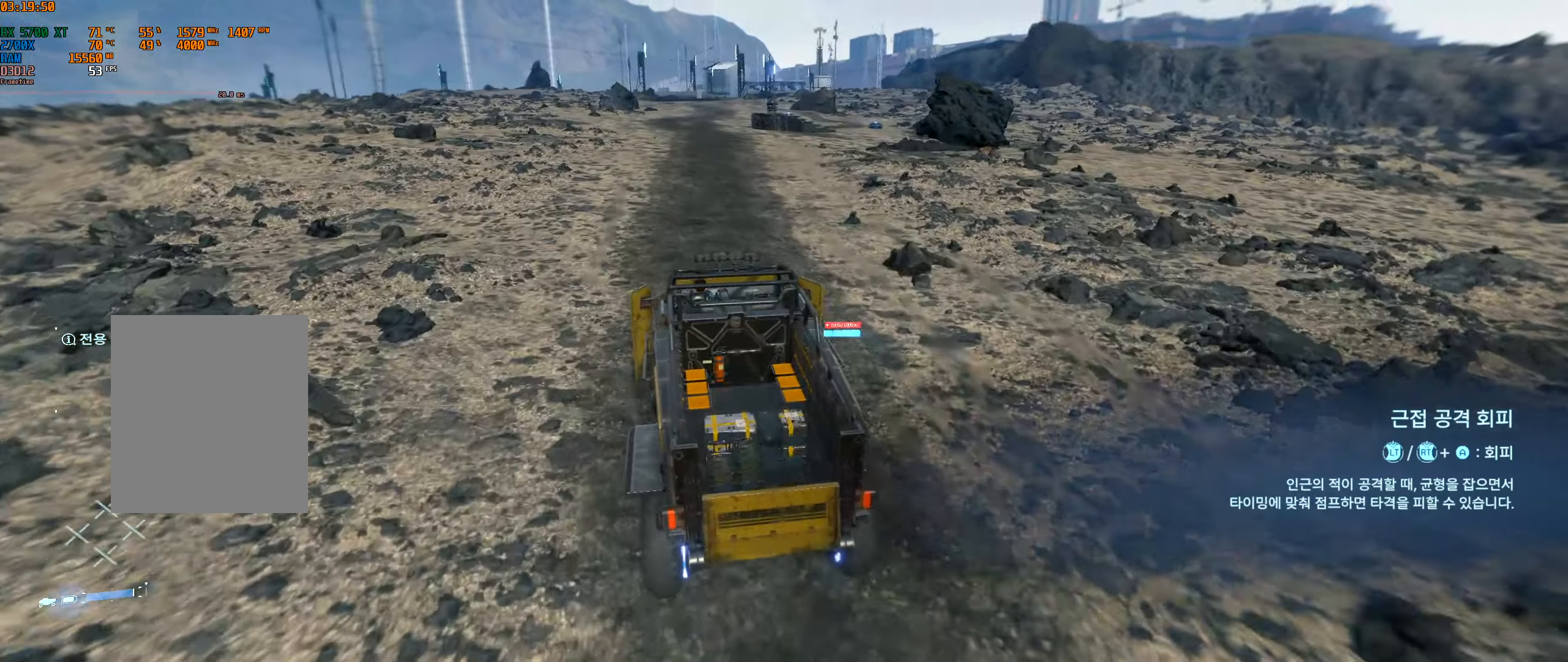
{"buttons": ["R2"], "left_stick": "center", "events": []}
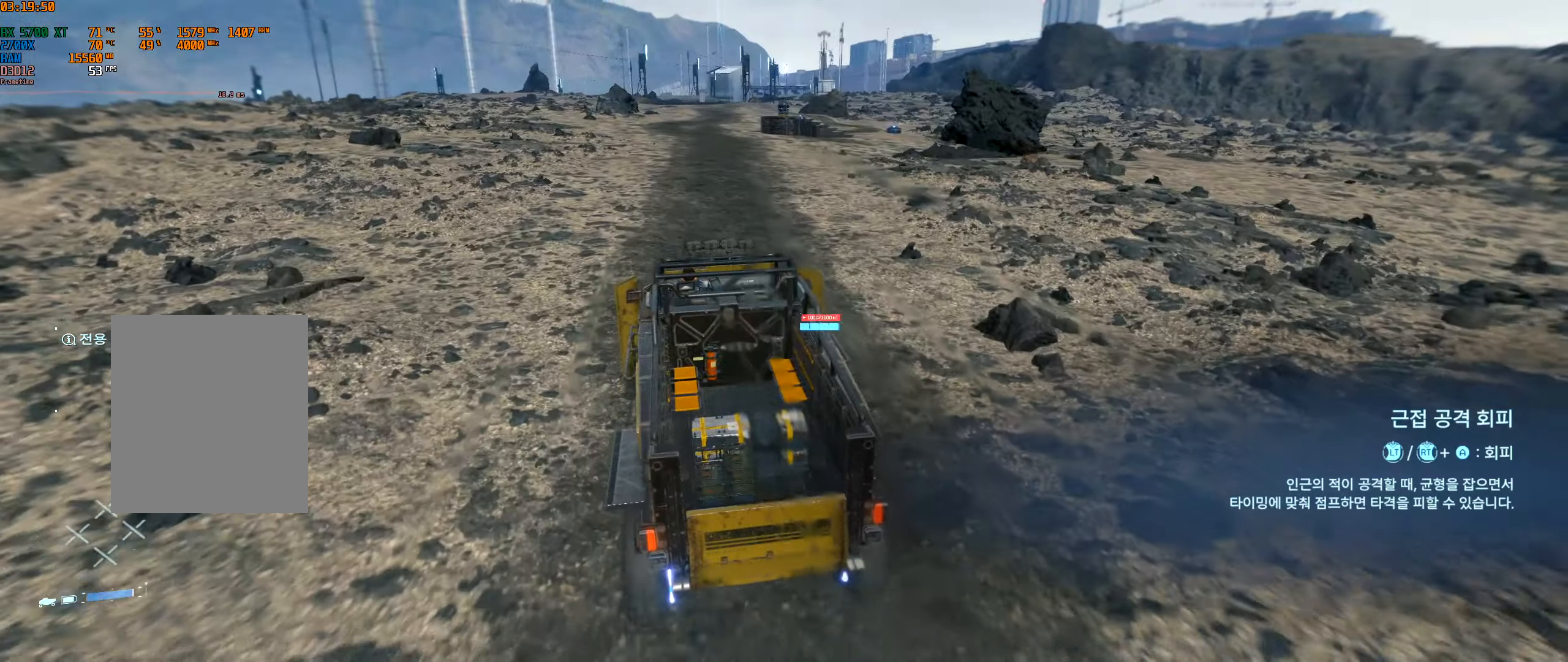
{"buttons": ["R2"], "left_stick": "center", "events": [[50, "left_stick", "right"], [150, "left_stick", "center"]]}
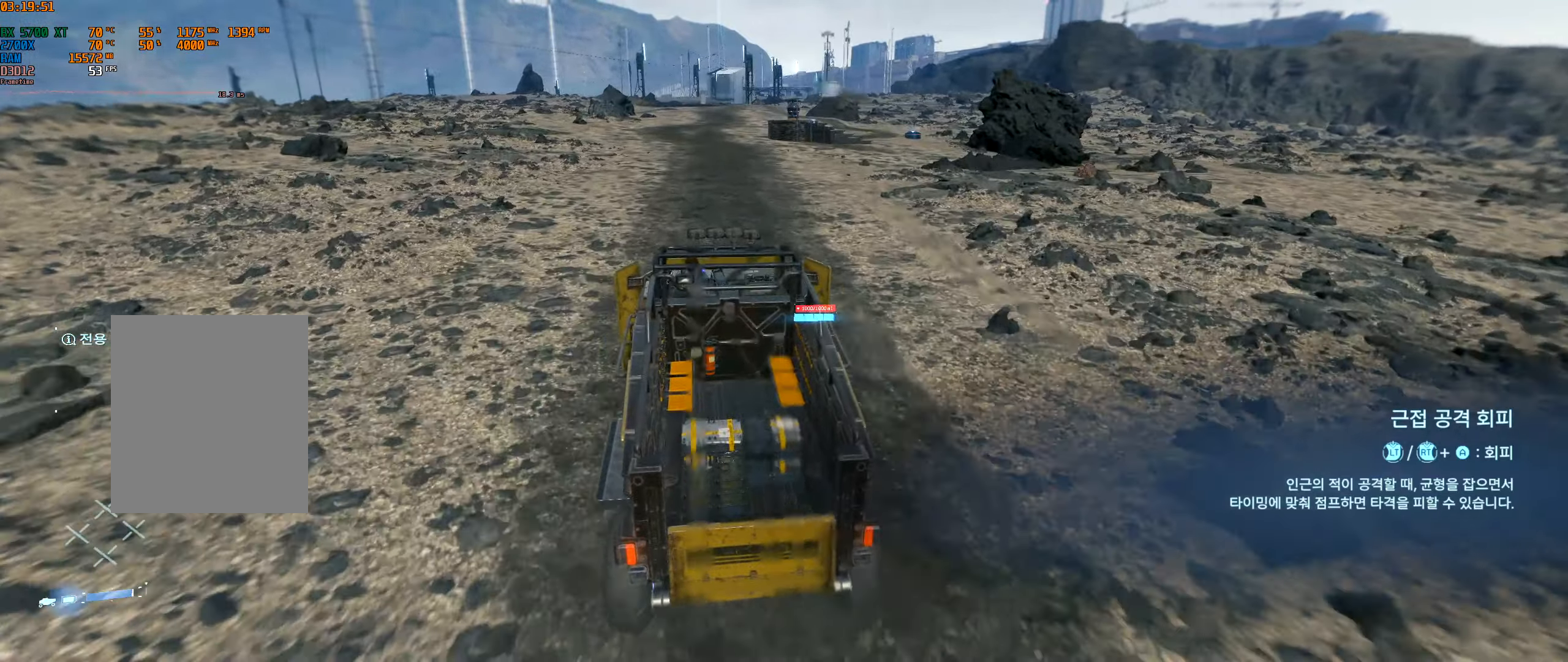
{"buttons": ["R2"], "left_stick": "center", "events": []}
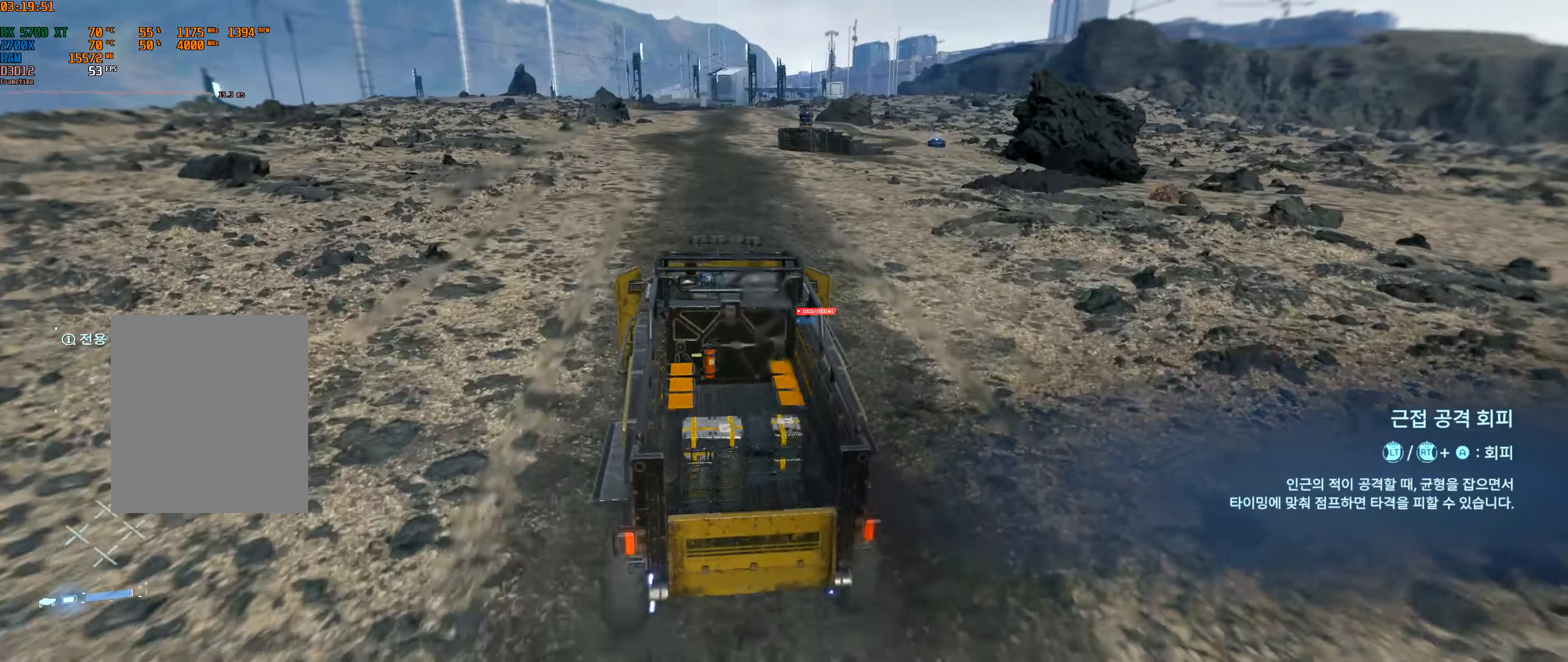
{"buttons": ["R2"], "left_stick": "center", "events": []}
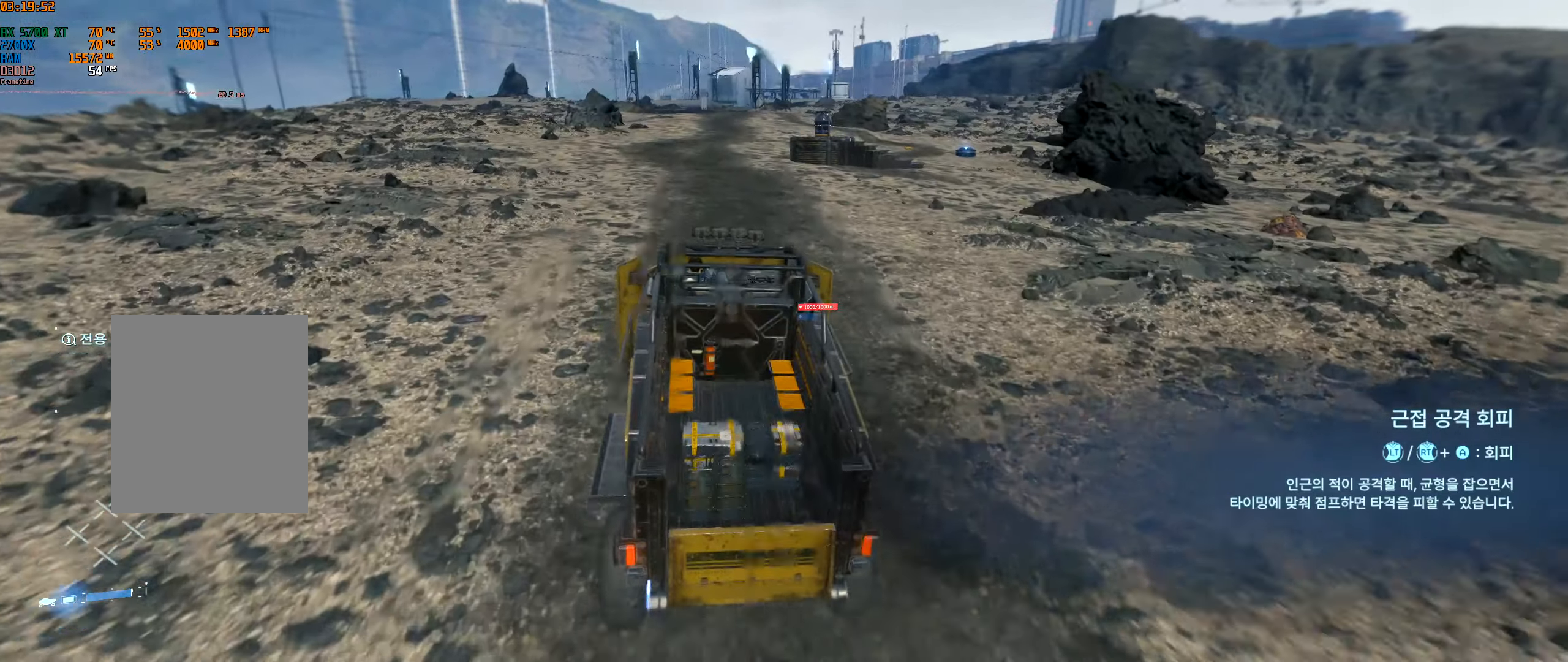
{"buttons": ["R2"], "left_stick": "center", "events": []}
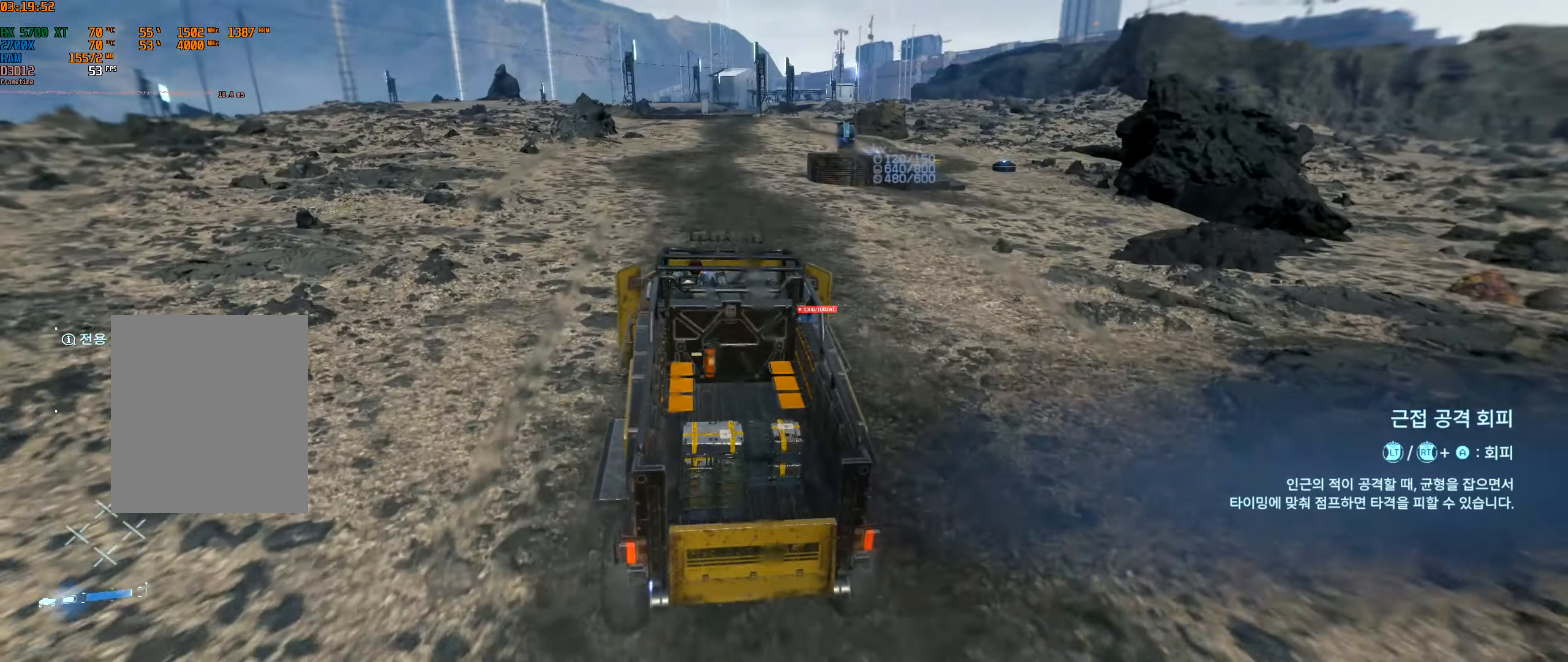
{"buttons": ["R2"], "left_stick": "center", "events": []}
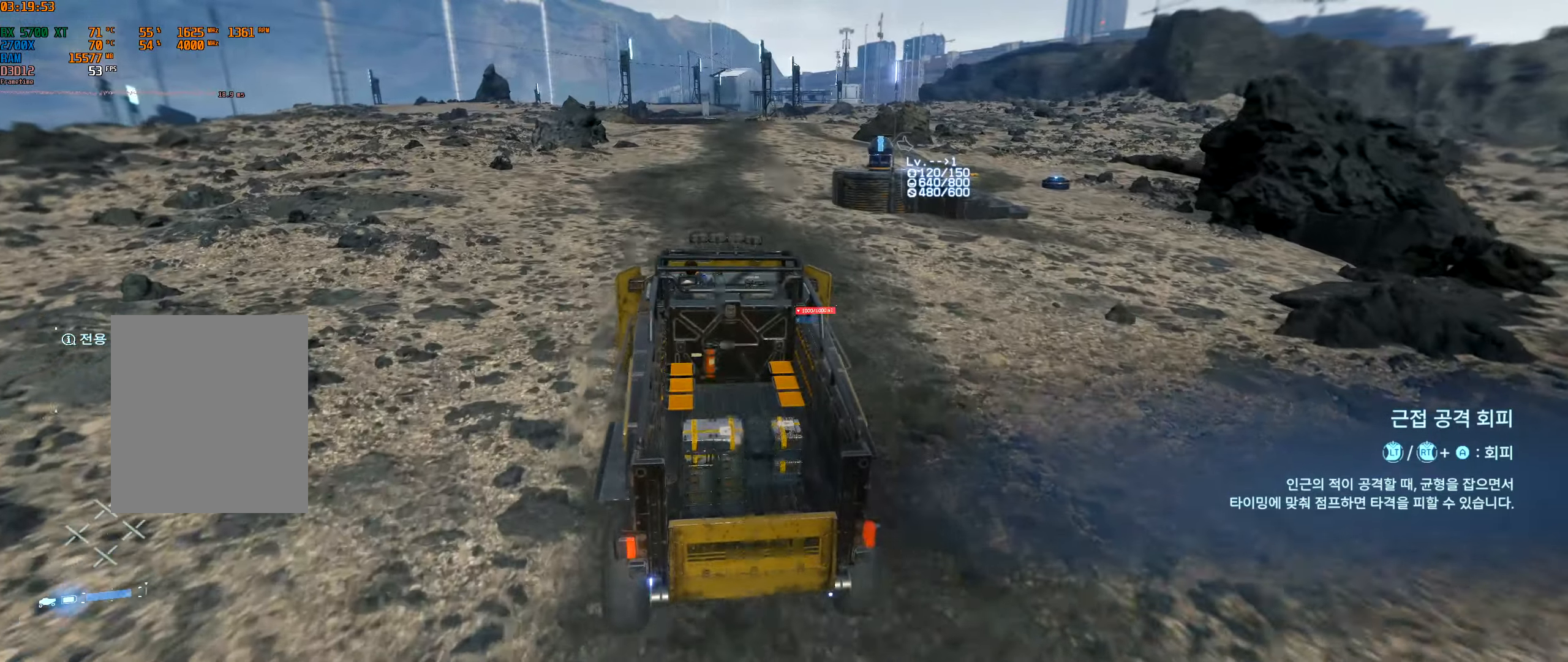
{"buttons": ["R2"], "left_stick": "center", "events": []}
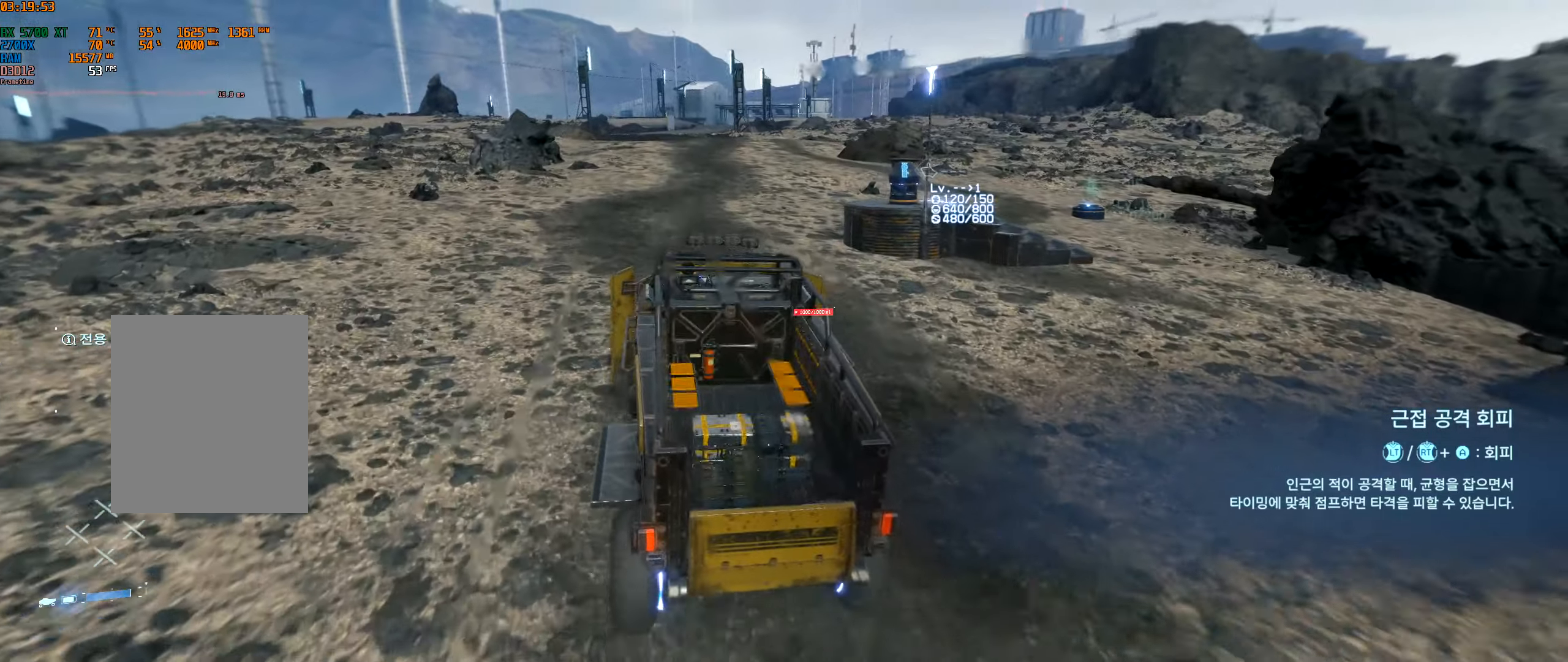
{"buttons": ["R2"], "left_stick": "center", "events": []}
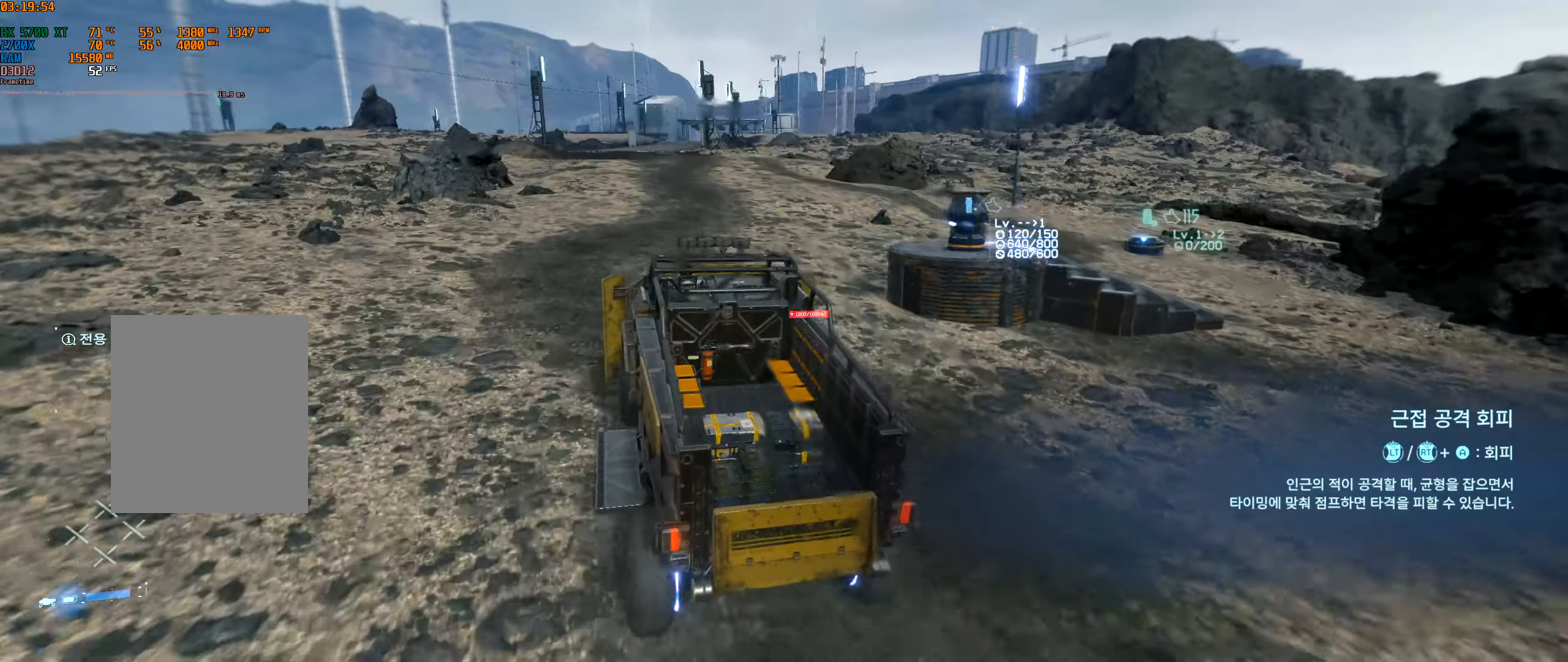
{"buttons": ["R2"], "left_stick": "center", "events": []}
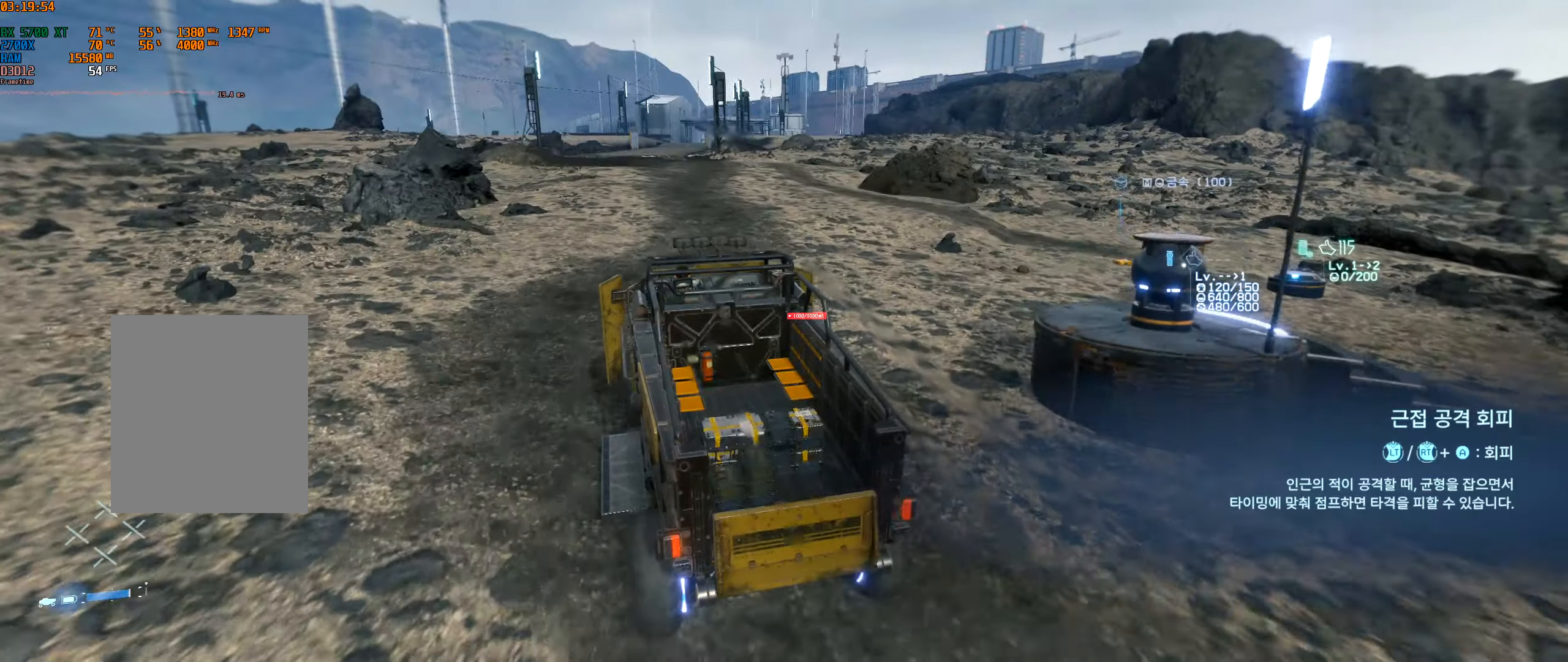
{"buttons": ["R2"], "left_stick": "center", "events": []}
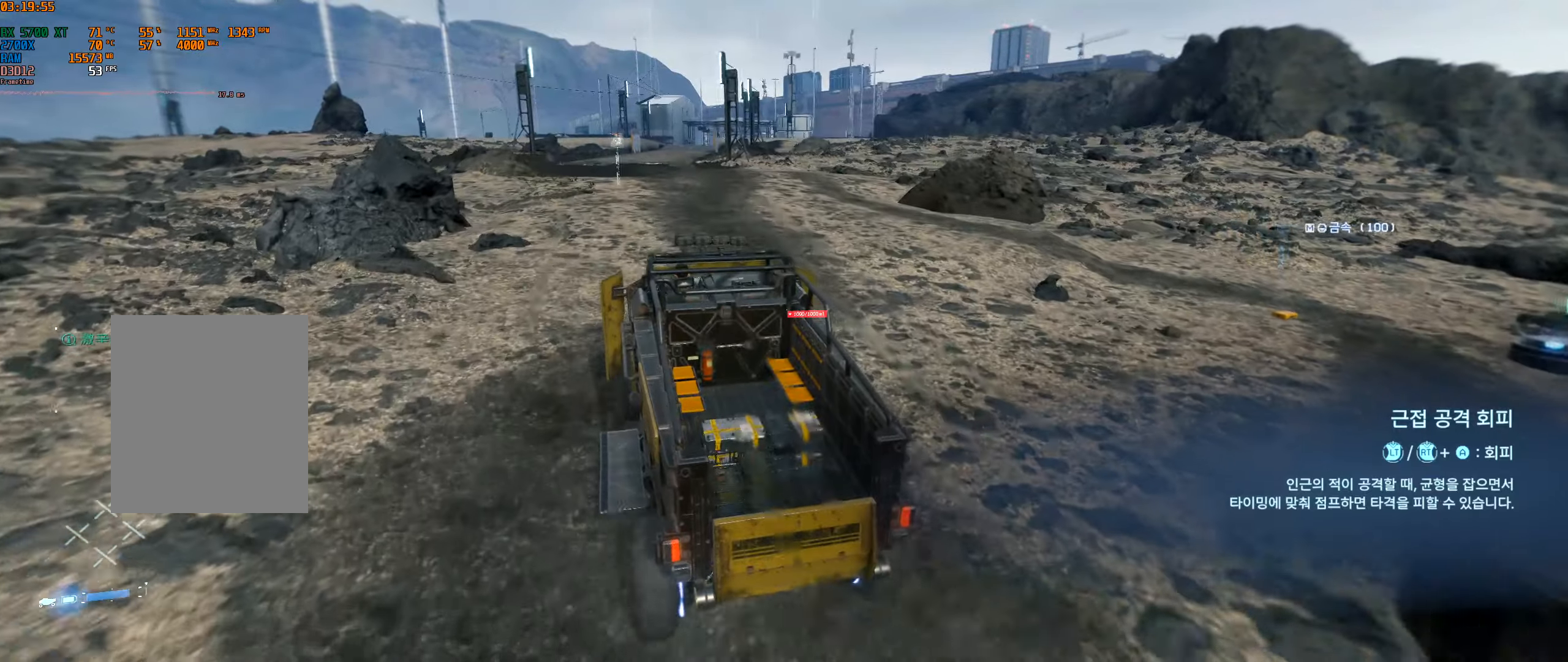
{"buttons": ["R2"], "left_stick": "center", "events": []}
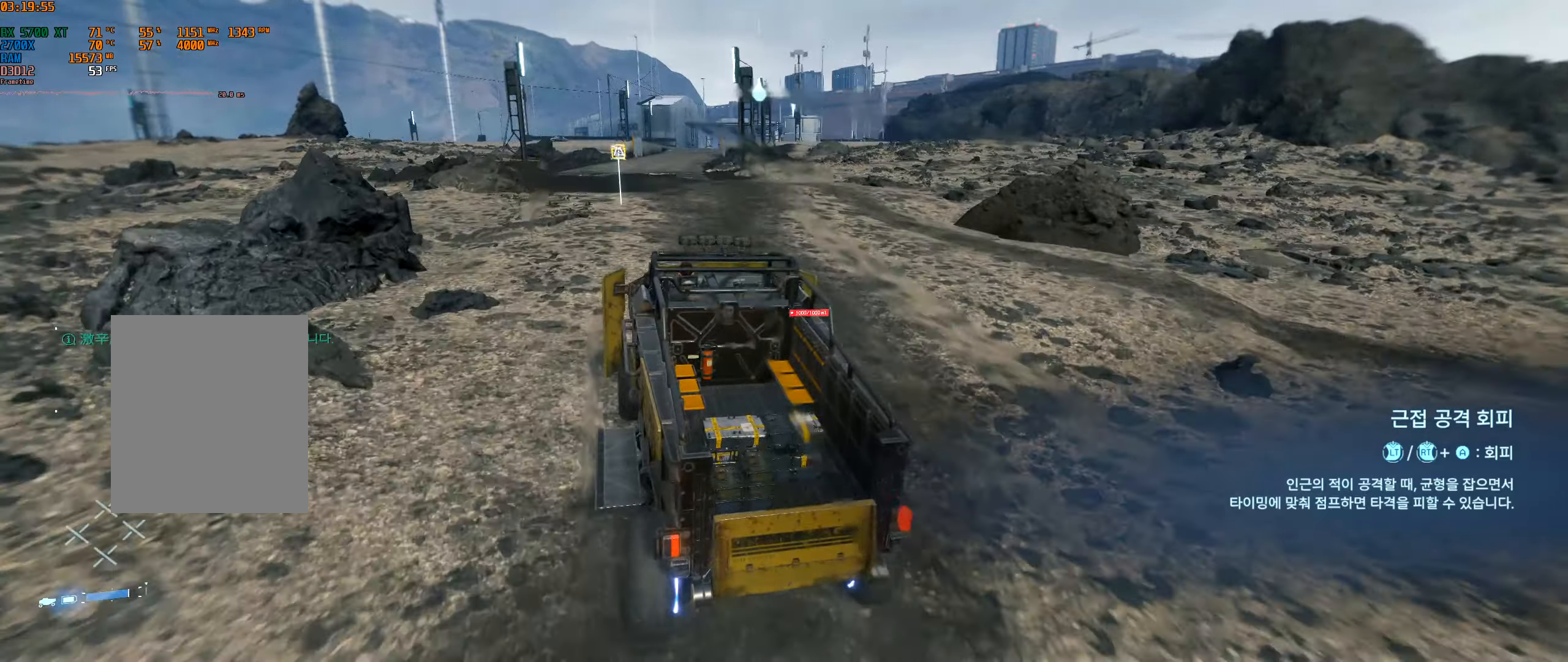
{"buttons": ["R2"], "left_stick": "center", "events": []}
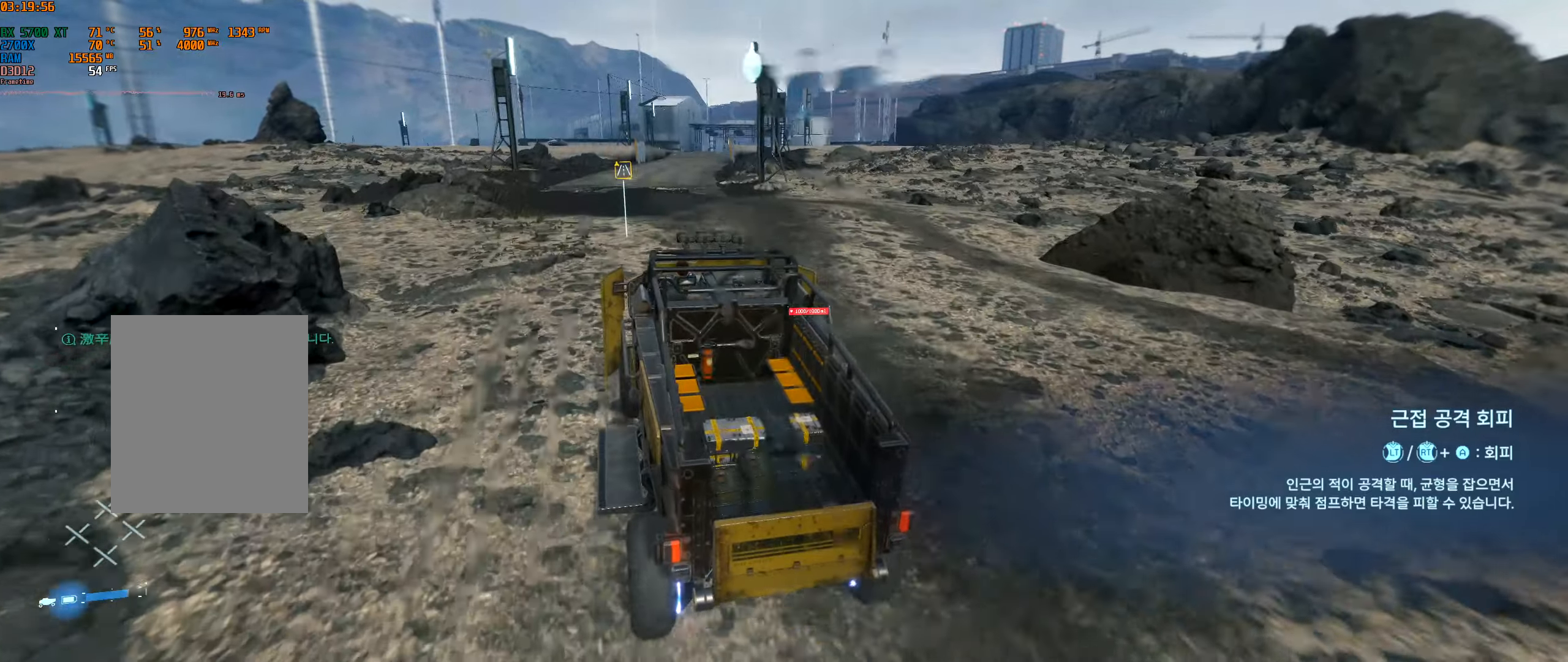
{"buttons": ["R2"], "left_stick": "center", "events": []}